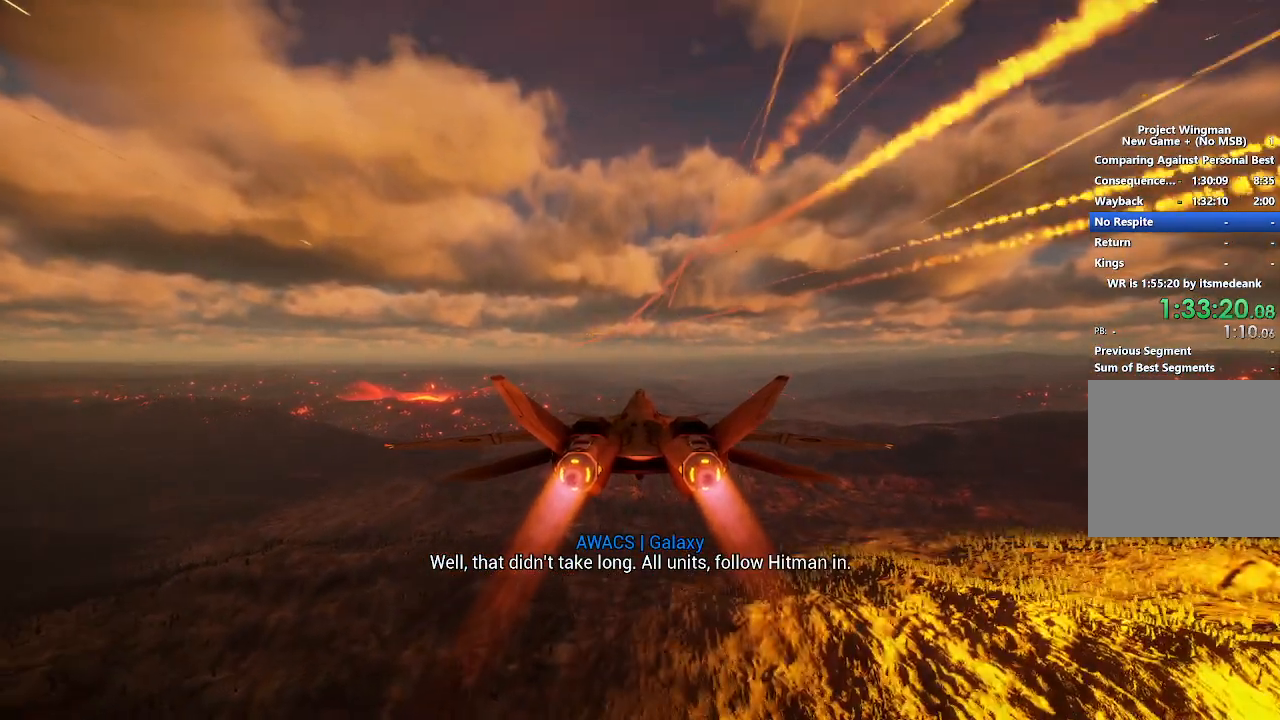
Gameplay with a controller (Xbox layout); each line is a JSON object with the inputs held at the frame after it. "button_events" lists button changes between this image and that frame as [ms after this image, input, new state], when the widget could be followed in between (sticks are given only as held states).
{"buttons": ["R2"], "left_stick": "center", "right_stick": "center", "button_events": []}
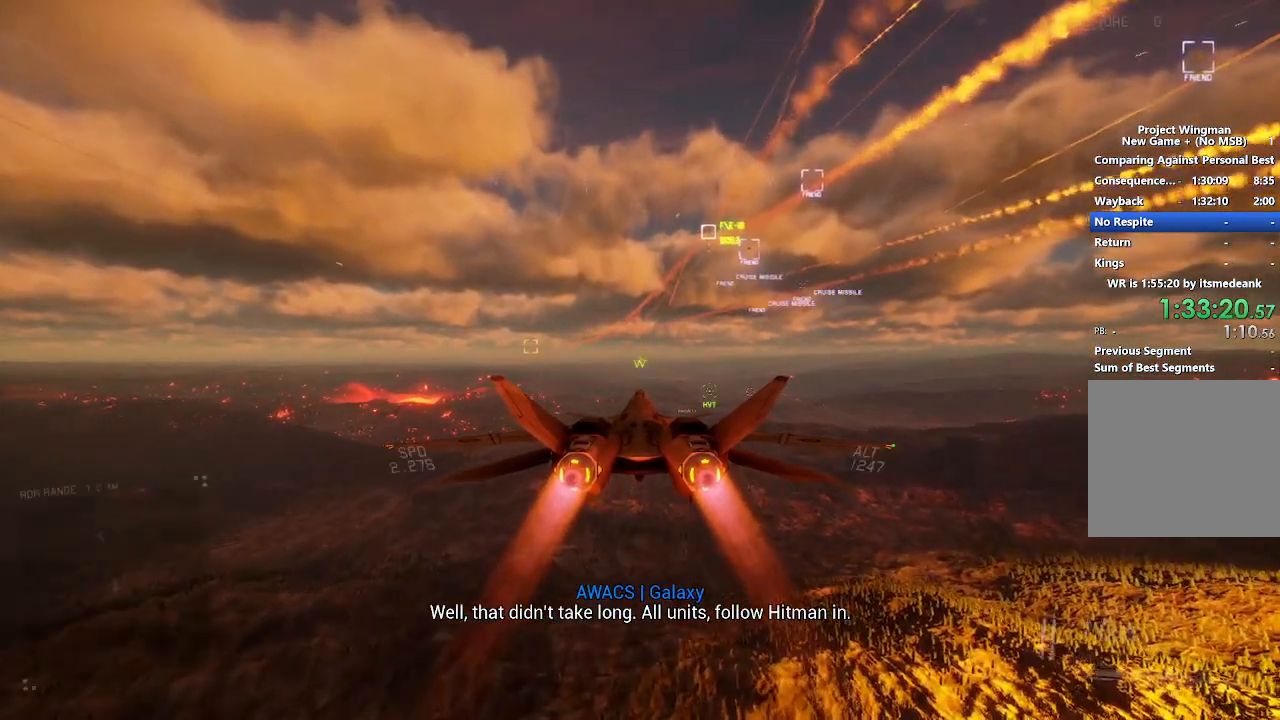
{"buttons": ["R2"], "left_stick": "center", "right_stick": "center", "button_events": []}
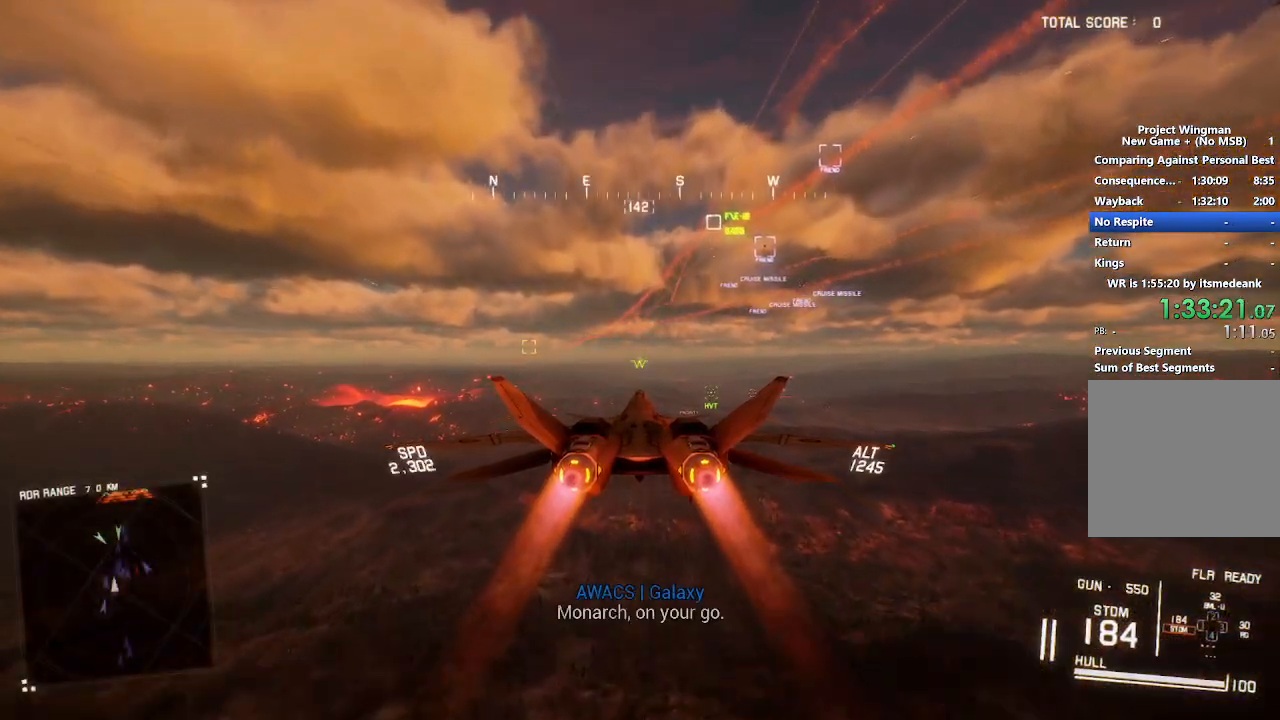
{"buttons": ["R2"], "left_stick": "center", "right_stick": "center", "button_events": [[167, "R1", "down"], [300, "R1", "up"]]}
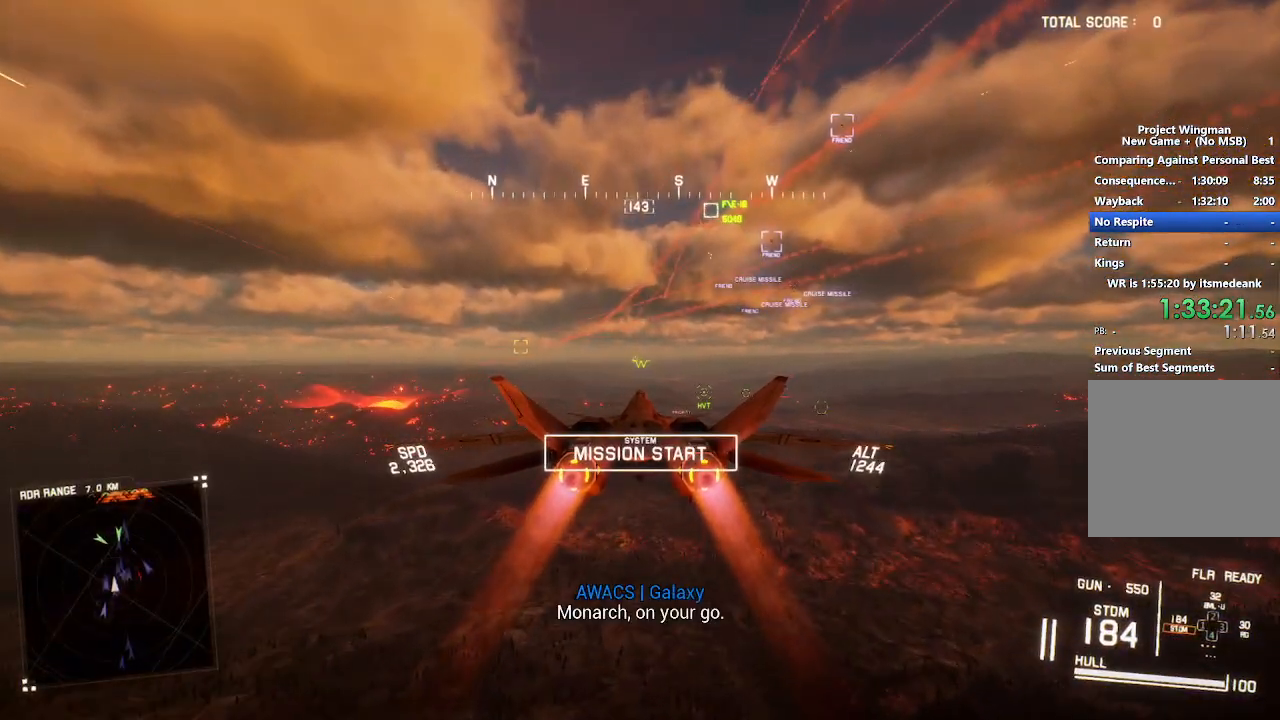
{"buttons": ["R2"], "left_stick": "center", "right_stick": "center", "button_events": []}
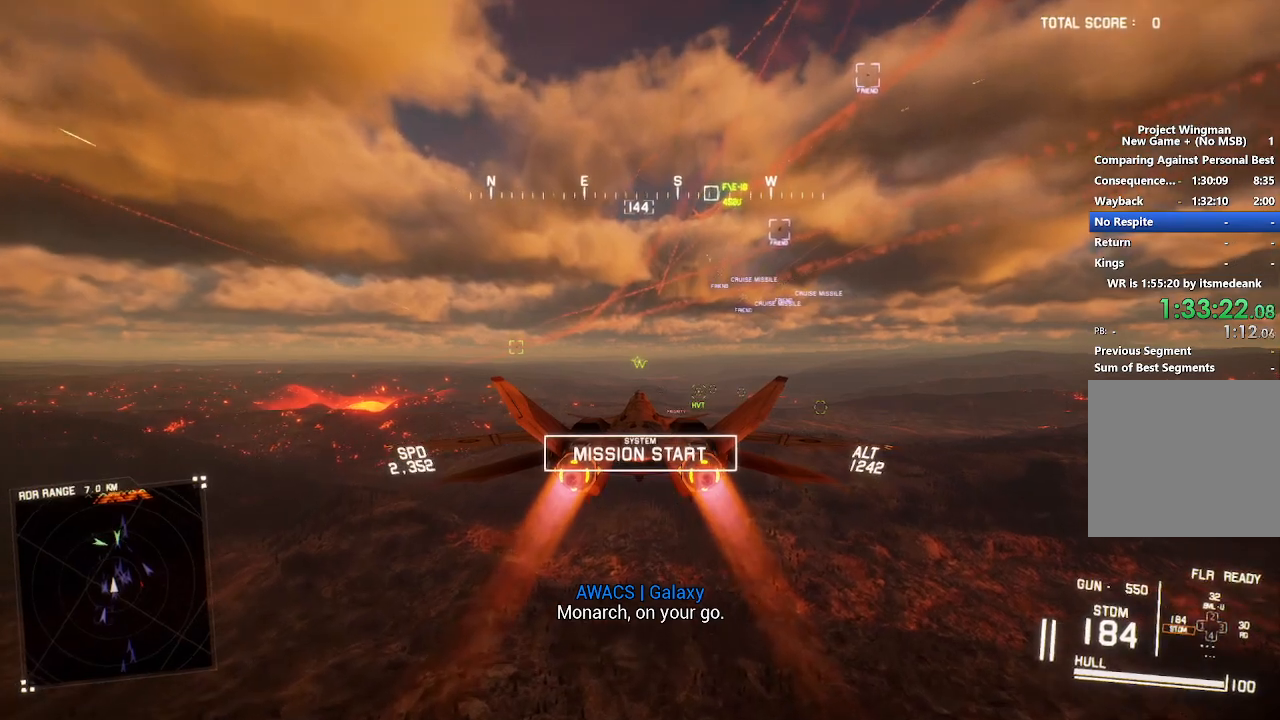
{"buttons": ["R1", "R2"], "left_stick": "center", "right_stick": "center", "button_events": [[217, "R1", "down"]]}
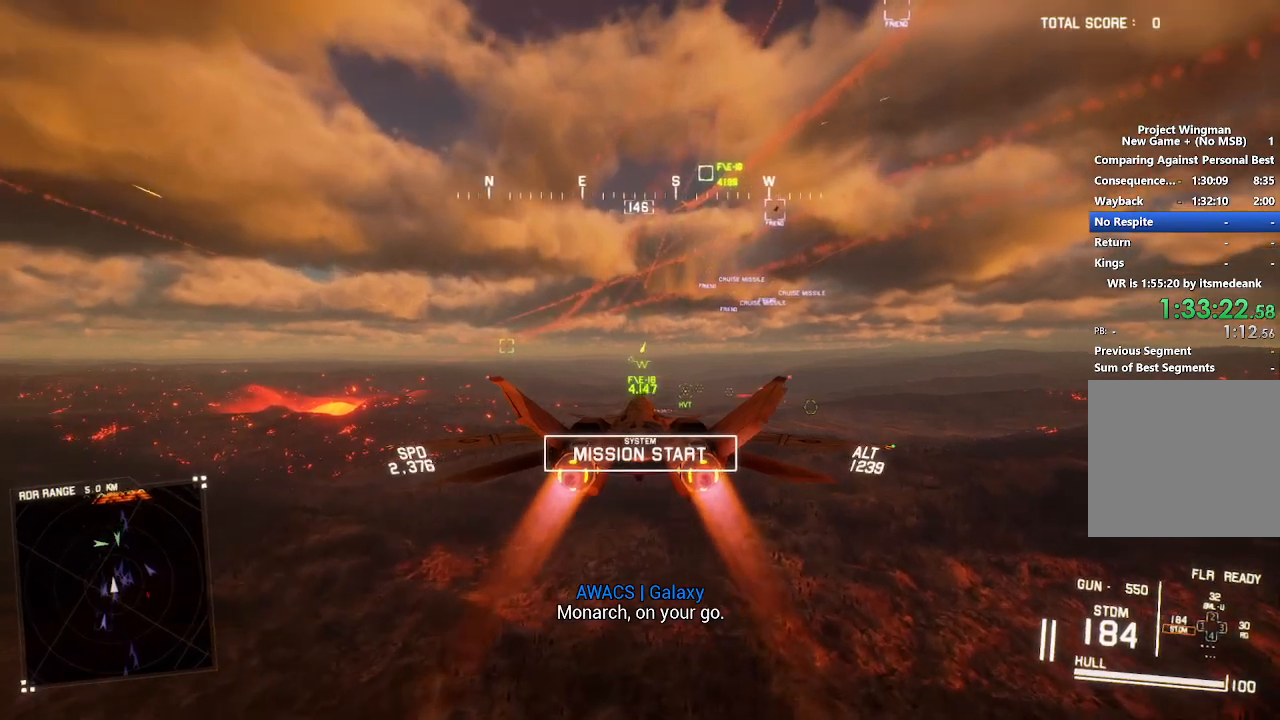
{"buttons": ["R2"], "left_stick": "center", "right_stick": "center", "button_events": [[17, "R1", "up"], [200, "Y", "down"], [267, "Y", "up"]]}
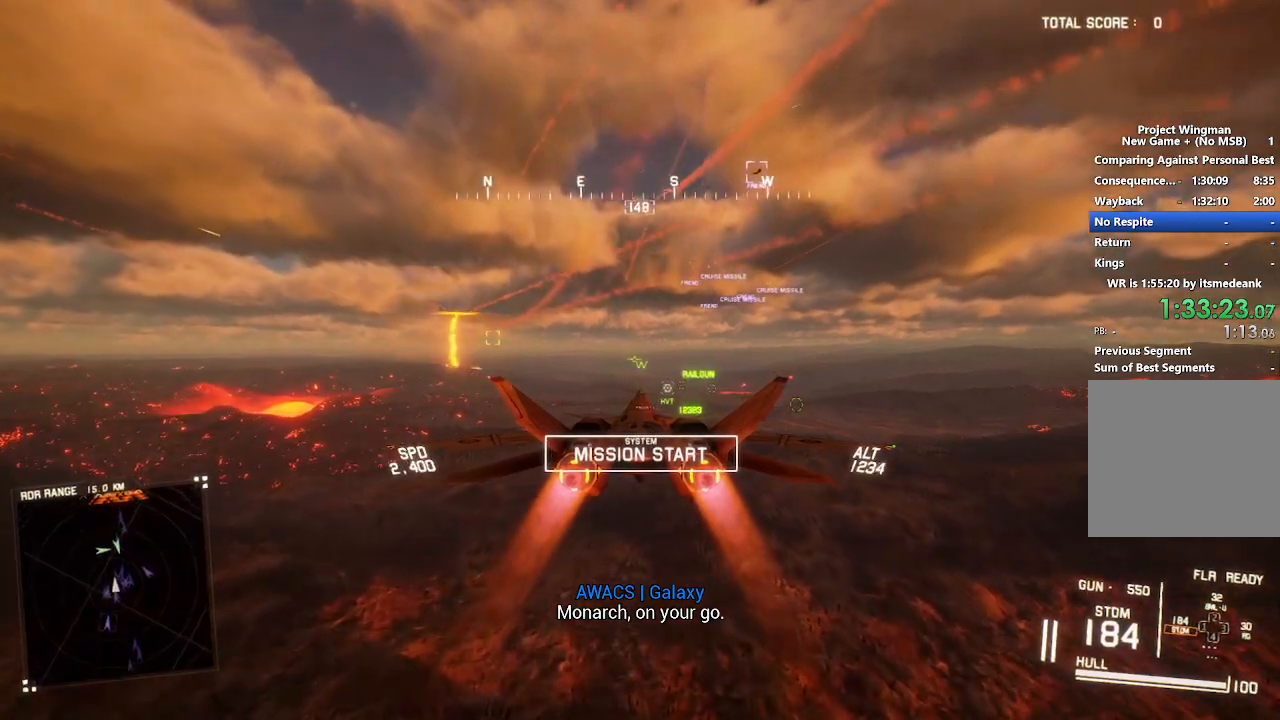
{"buttons": ["R2"], "left_stick": "center", "right_stick": "center", "button_events": [[167, "R1", "down"], [333, "R1", "up"]]}
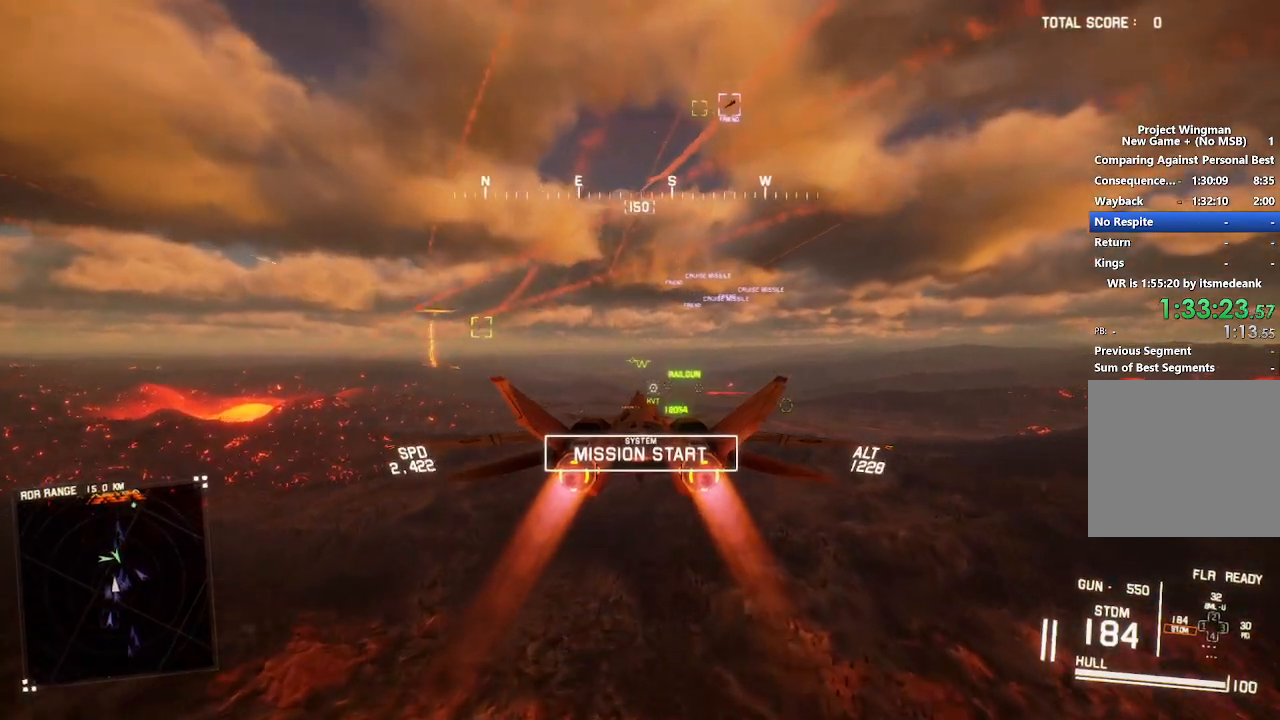
{"buttons": ["R2"], "left_stick": "center", "right_stick": "center", "button_events": [[200, "R1", "down"], [333, "R1", "up"]]}
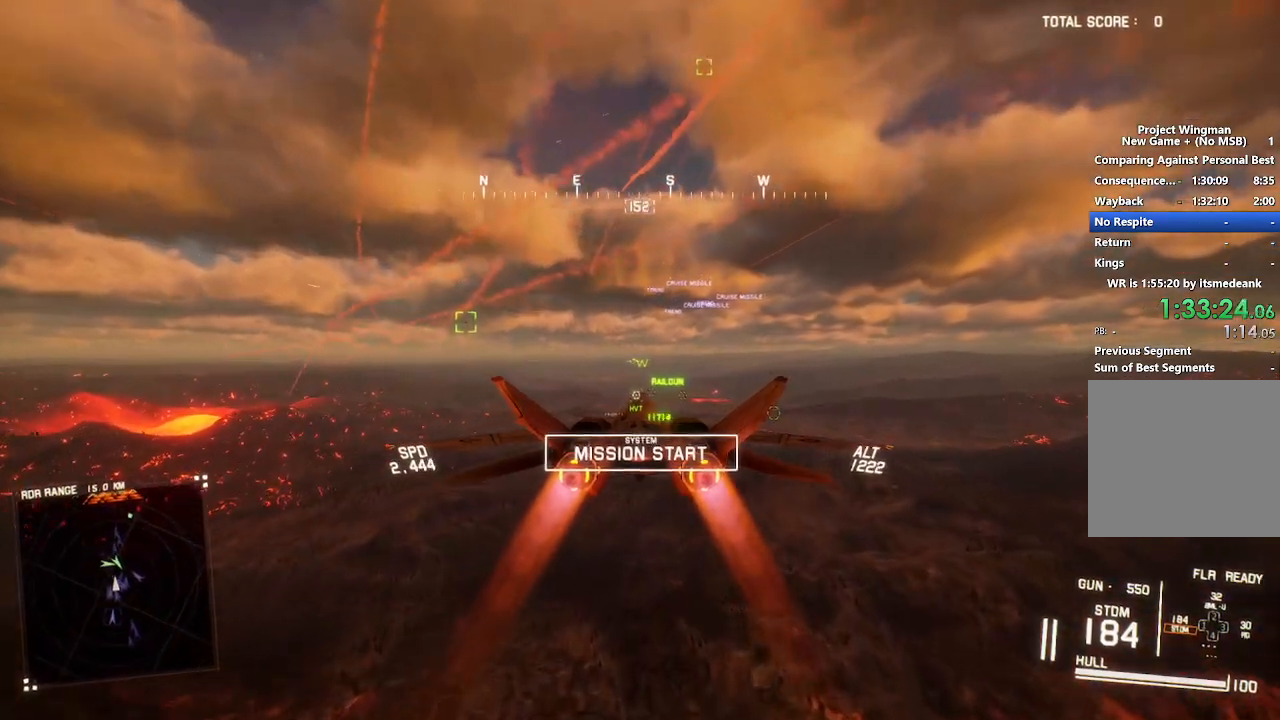
{"buttons": ["R1", "R2"], "left_stick": "center", "right_stick": "center", "button_events": [[483, "R1", "down"]]}
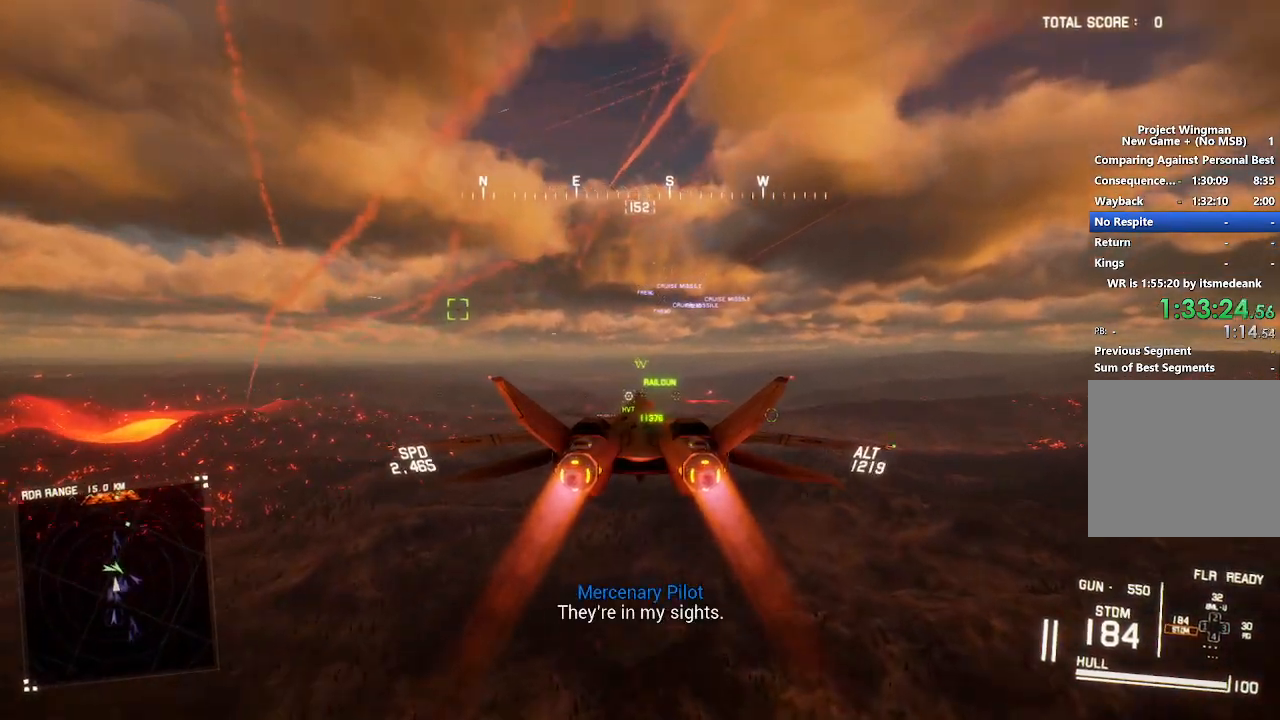
{"buttons": ["R2"], "left_stick": "center", "right_stick": "center", "button_events": [[133, "R1", "up"]]}
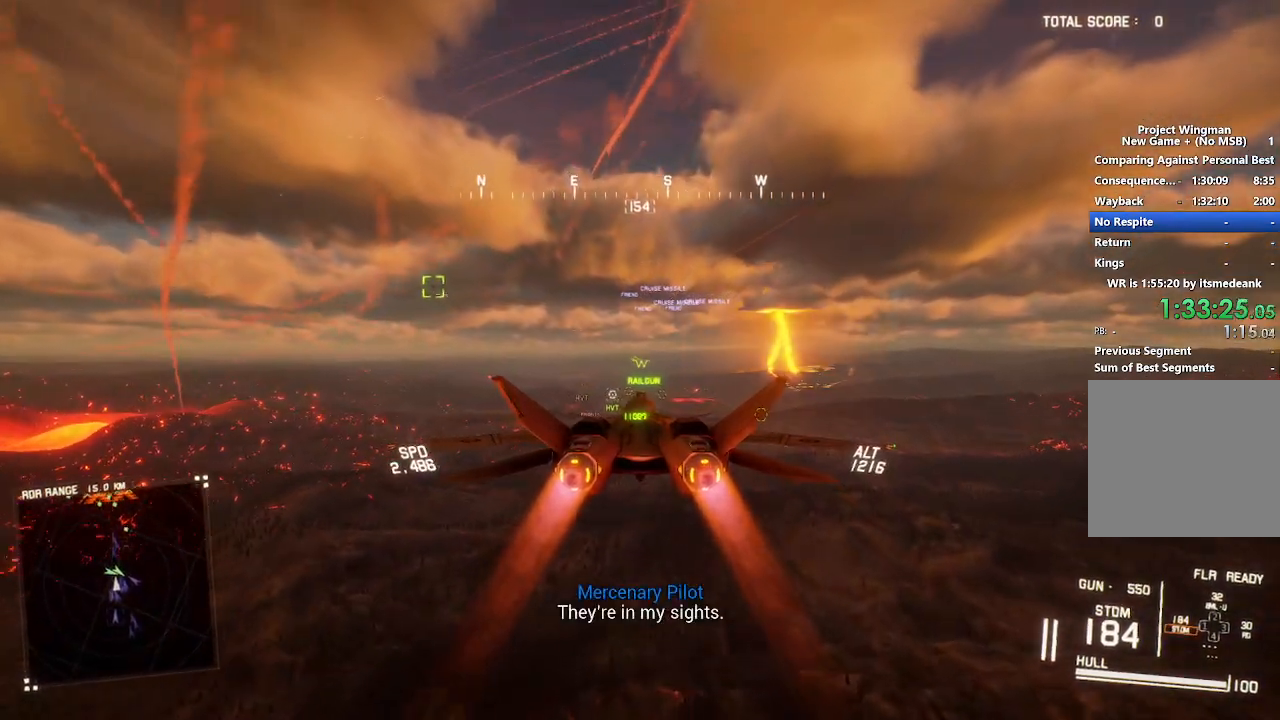
{"buttons": ["R2"], "left_stick": "center", "right_stick": "center", "button_events": []}
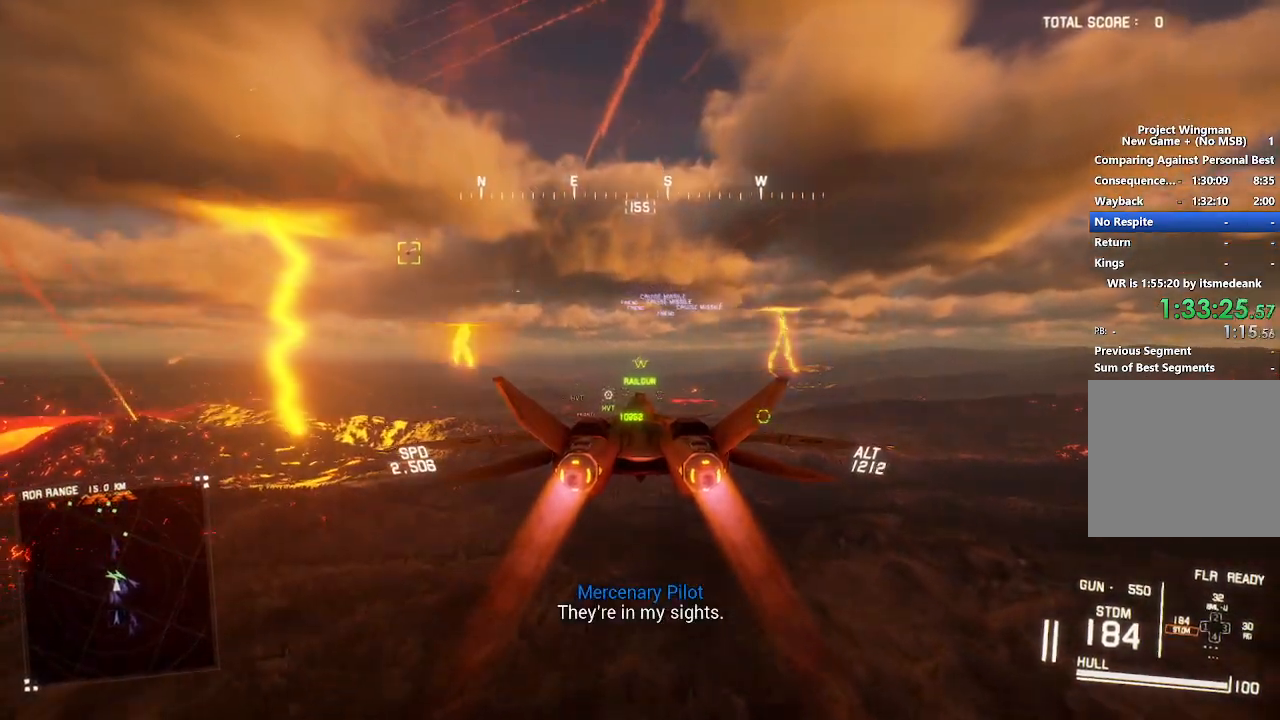
{"buttons": ["R2"], "left_stick": "center", "right_stick": "center", "button_events": []}
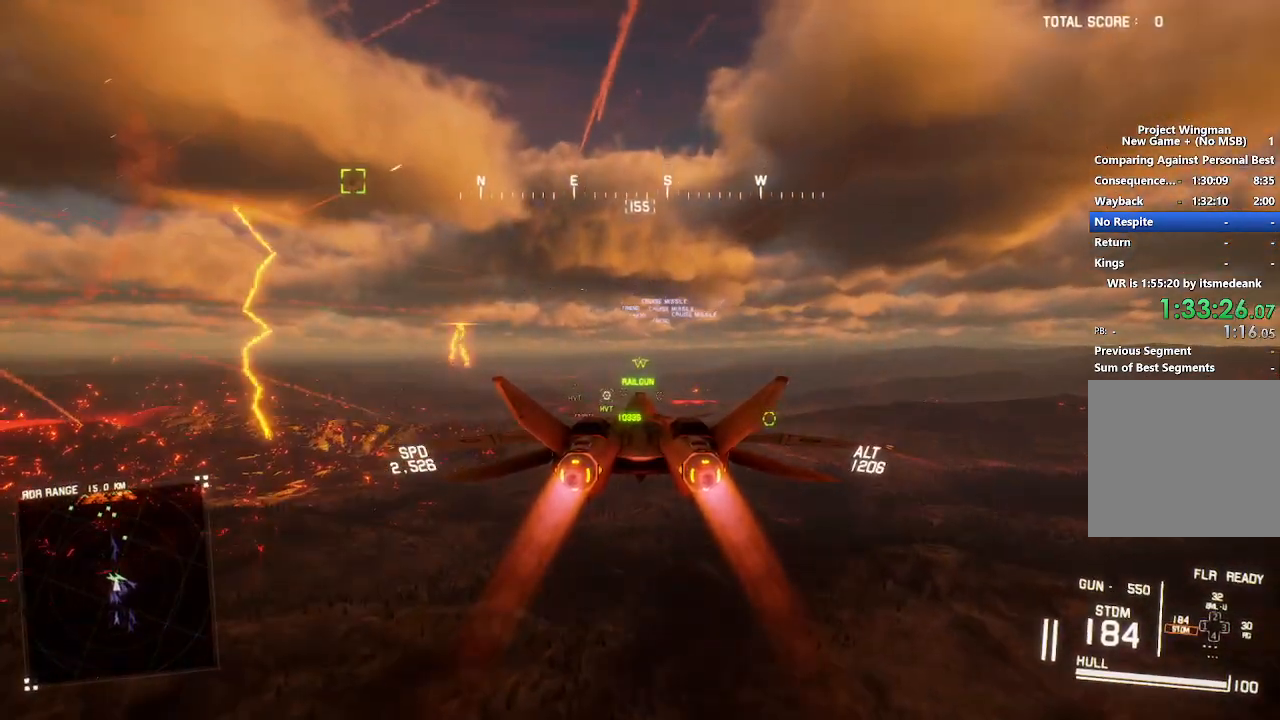
{"buttons": ["R2"], "left_stick": "center", "right_stick": "center", "button_events": []}
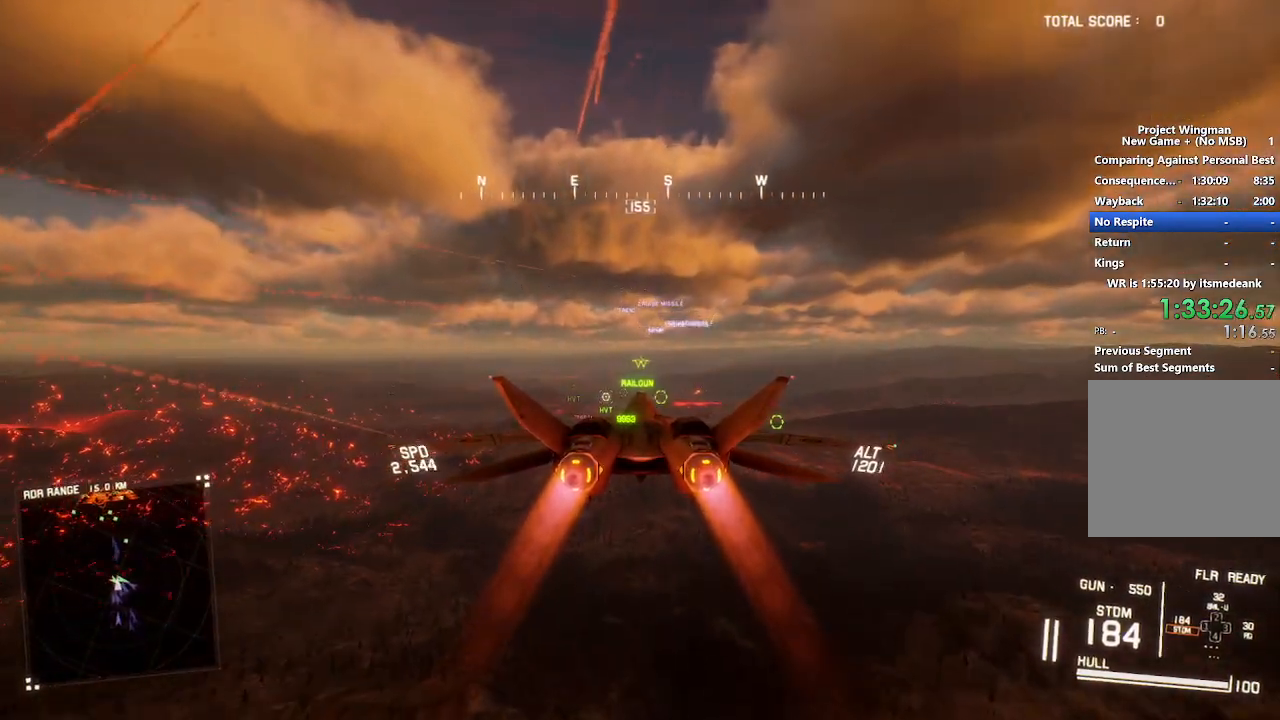
{"buttons": ["R2"], "left_stick": "center", "right_stick": "right", "button_events": []}
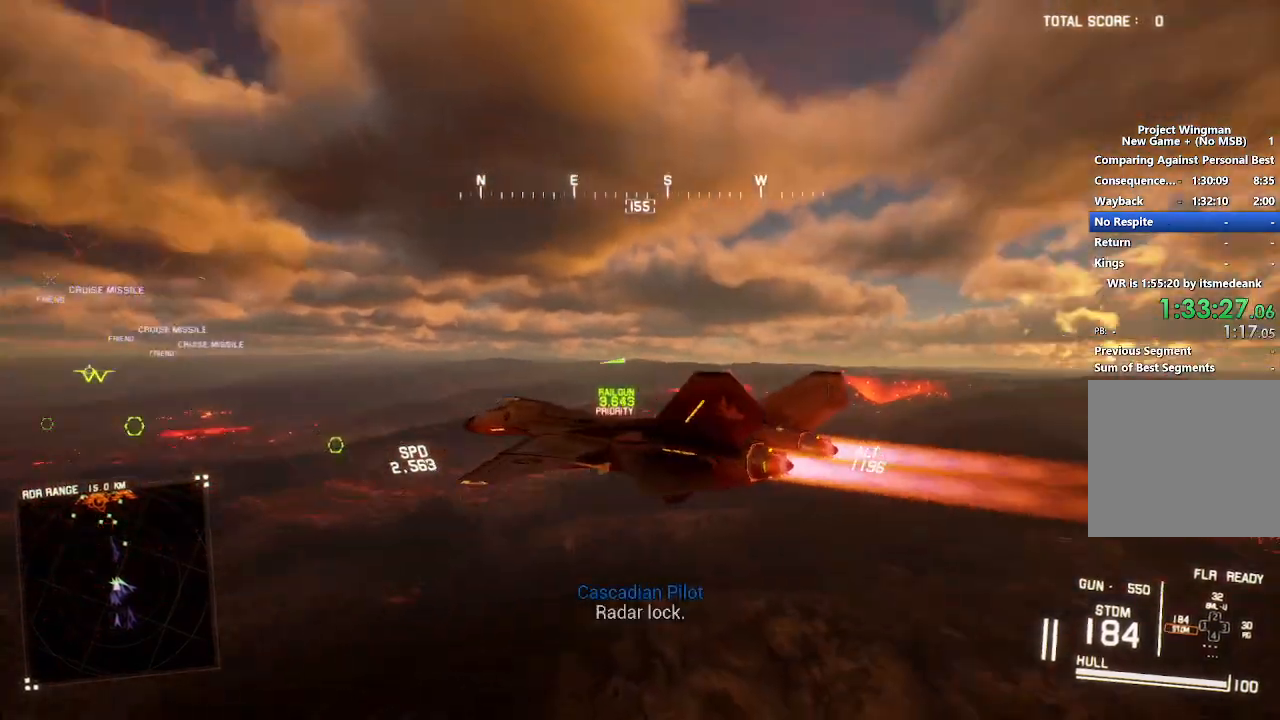
{"buttons": ["R2"], "left_stick": "center", "right_stick": "right", "button_events": []}
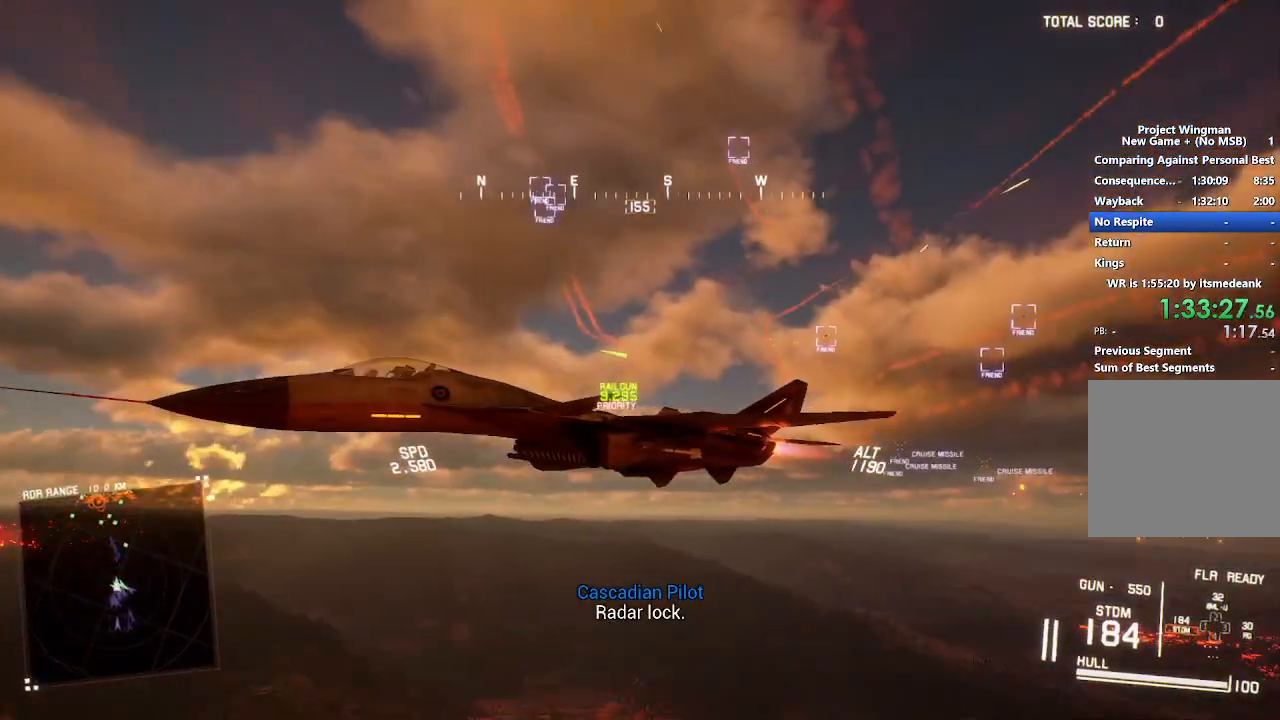
{"buttons": ["R2"], "left_stick": "center", "right_stick": "right", "button_events": []}
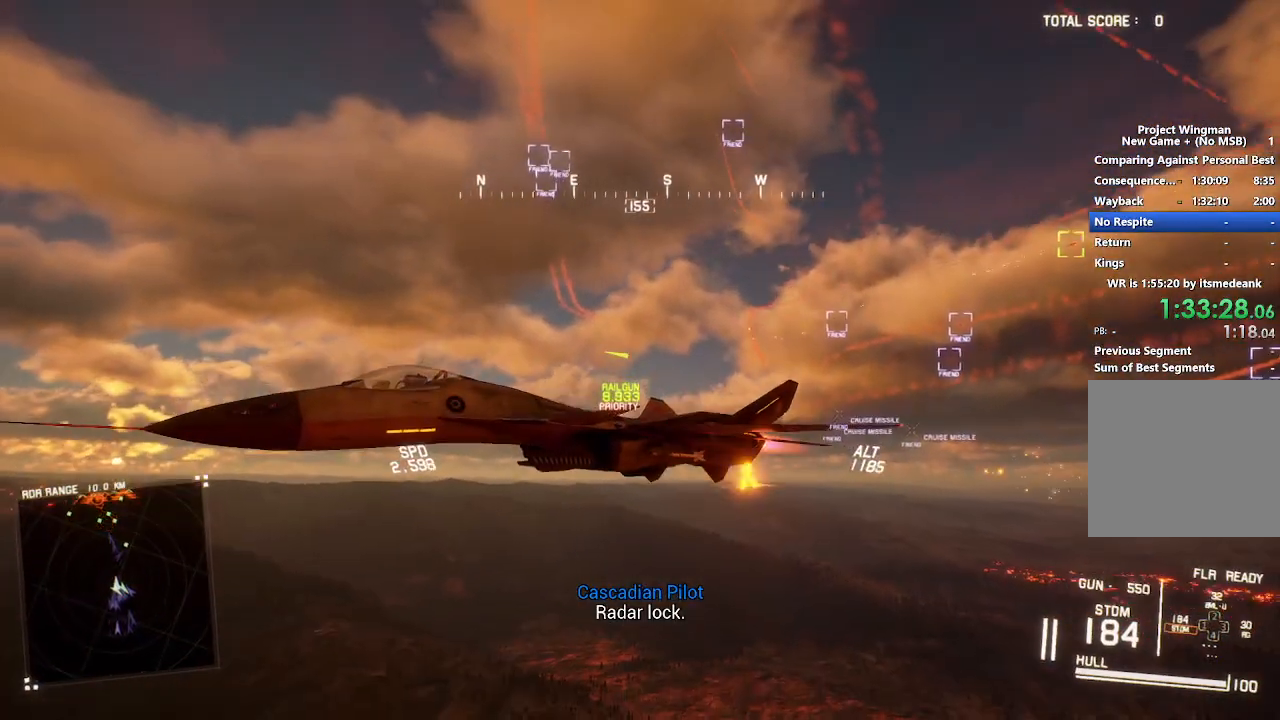
{"buttons": ["R2"], "left_stick": "center", "right_stick": "center", "button_events": []}
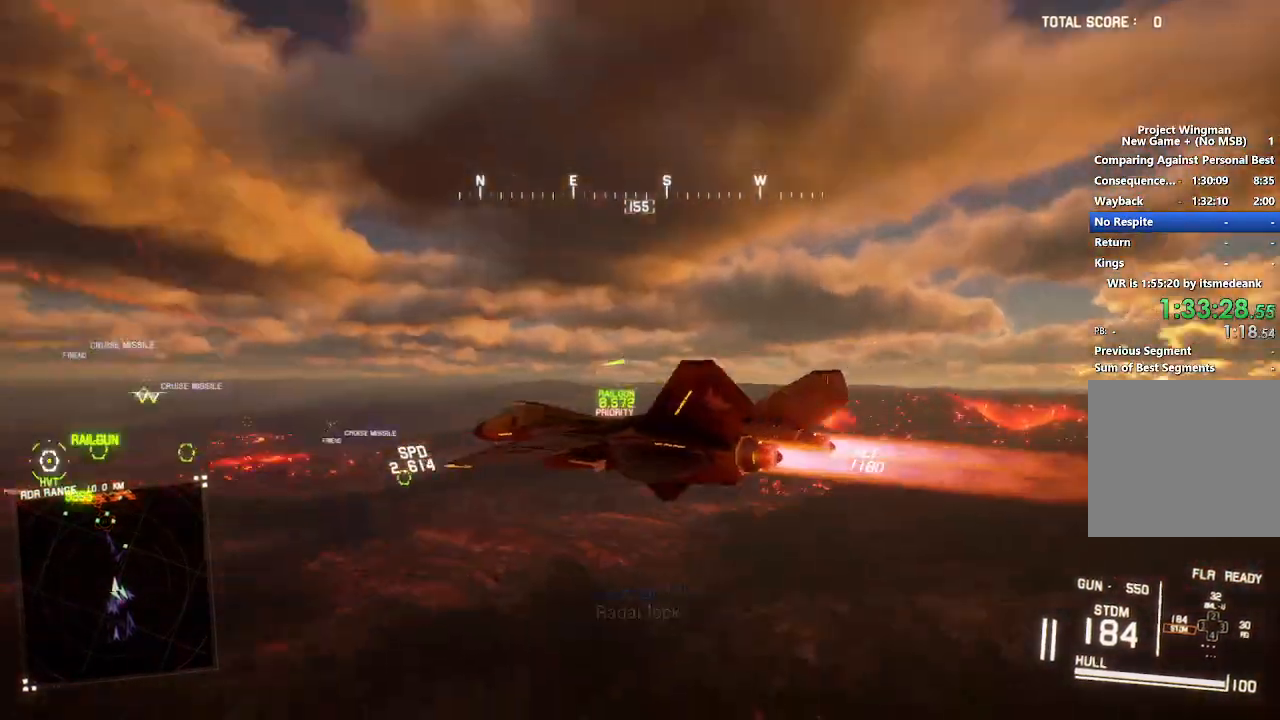
{"buttons": ["R2"], "left_stick": "center", "right_stick": "center", "button_events": []}
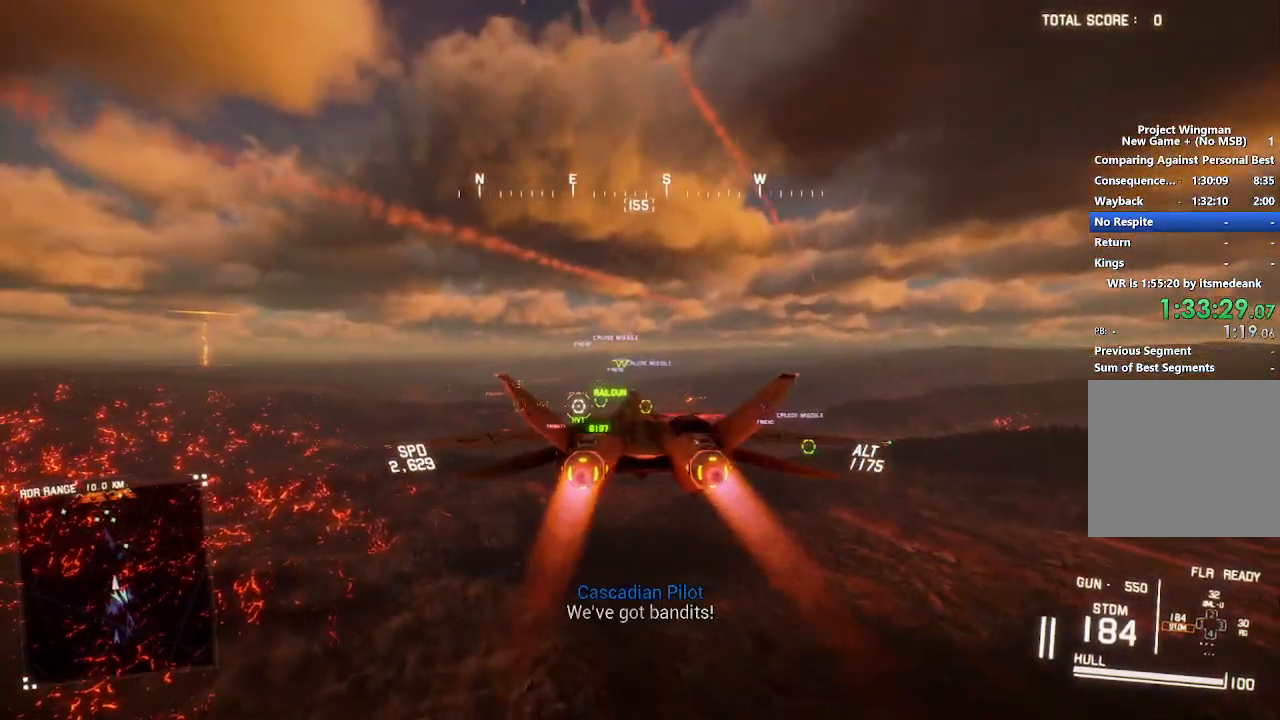
{"buttons": ["R2"], "left_stick": "center", "right_stick": "center", "button_events": []}
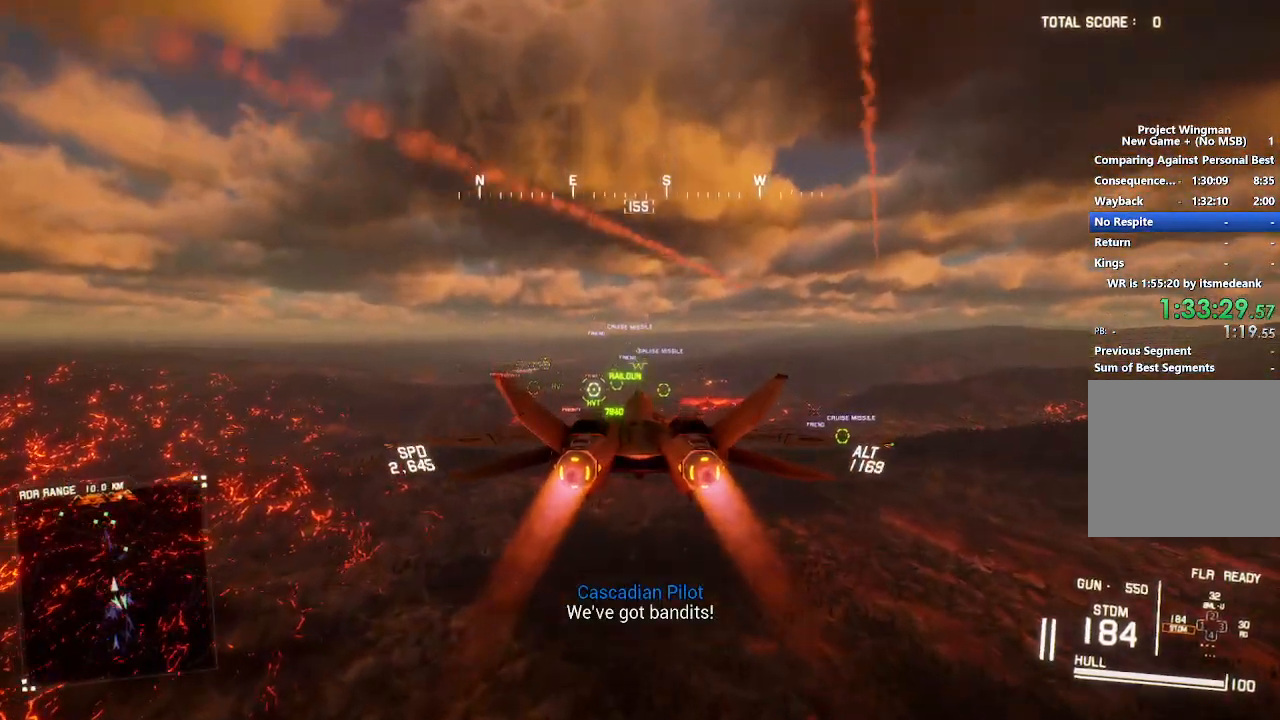
{"buttons": ["R2"], "left_stick": "center", "right_stick": "center", "button_events": []}
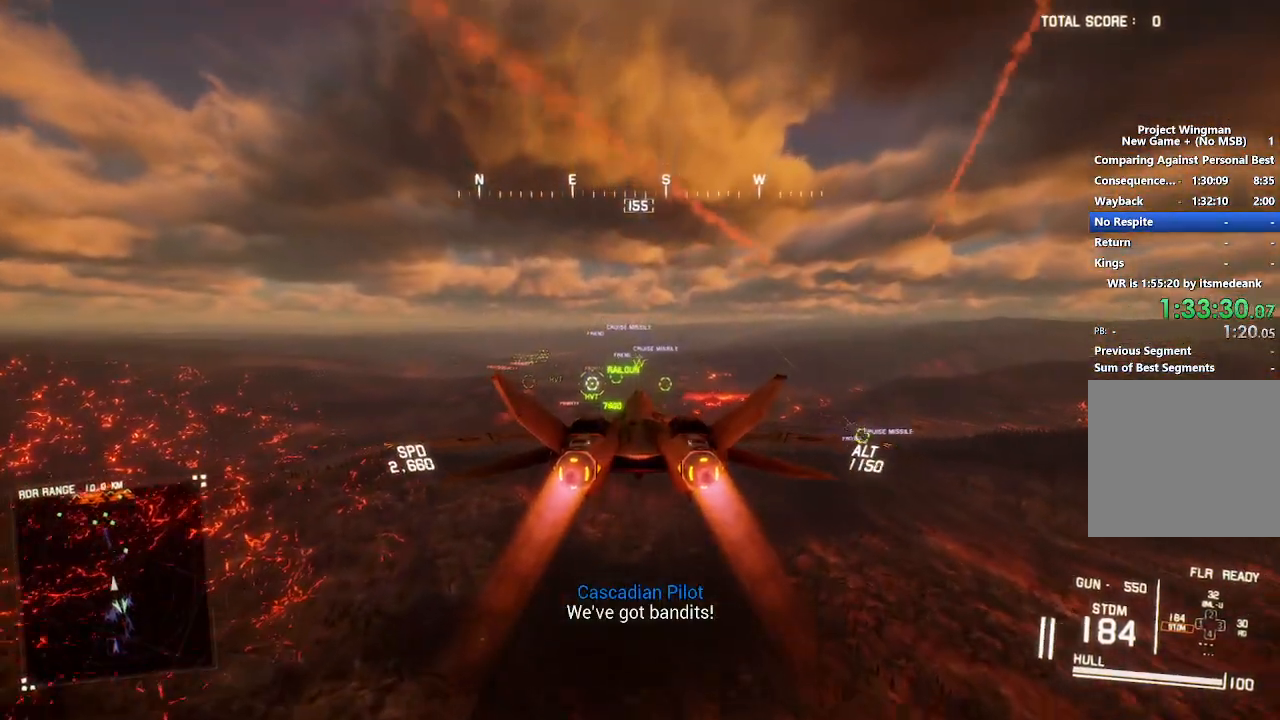
{"buttons": ["R2"], "left_stick": "center", "right_stick": "center", "button_events": []}
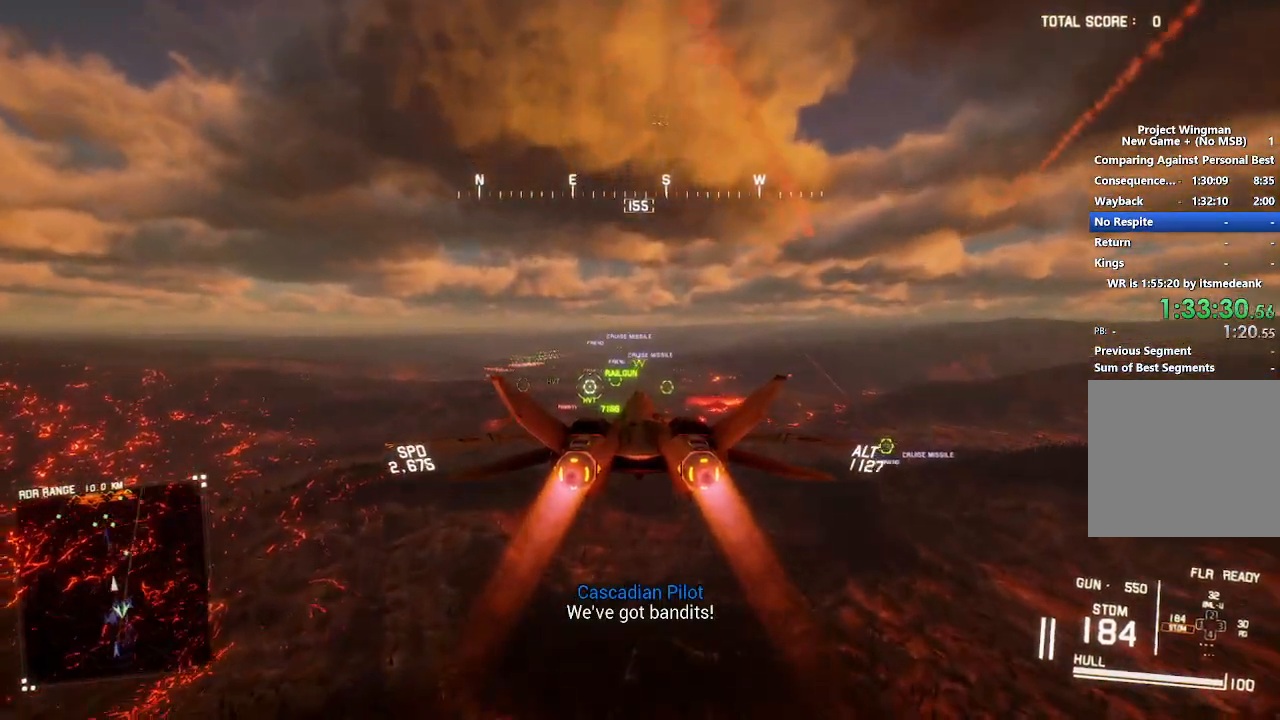
{"buttons": ["L1", "R2"], "left_stick": "center", "right_stick": "center", "button_events": [[400, "L1", "down"]]}
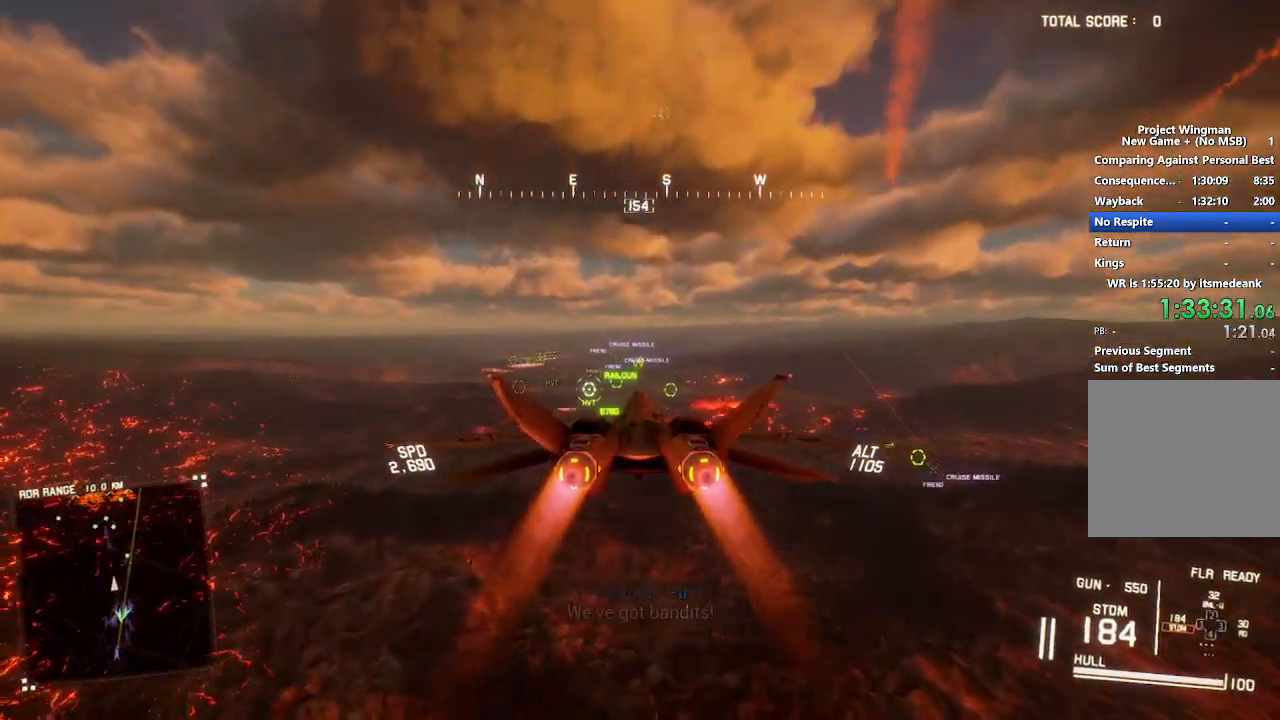
{"buttons": ["R2"], "left_stick": "center", "right_stick": "center", "button_events": [[50, "L1", "up"]]}
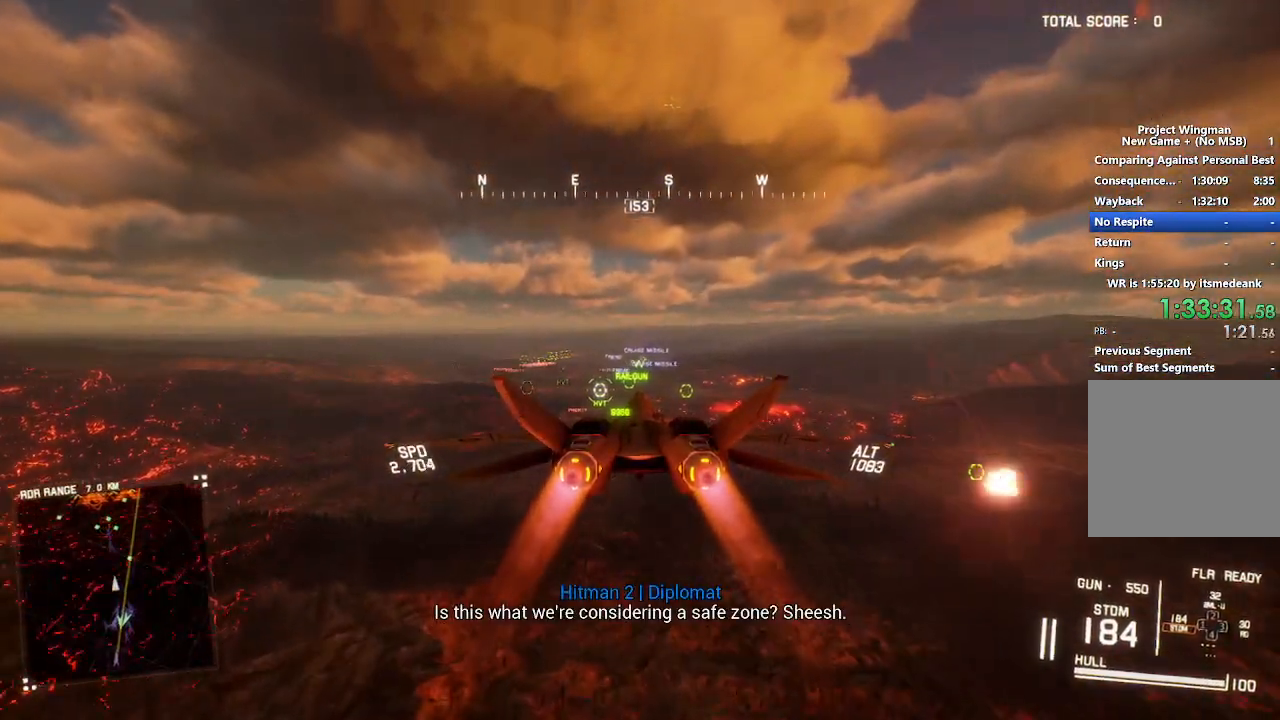
{"buttons": ["R2"], "left_stick": "center", "right_stick": "center", "button_events": []}
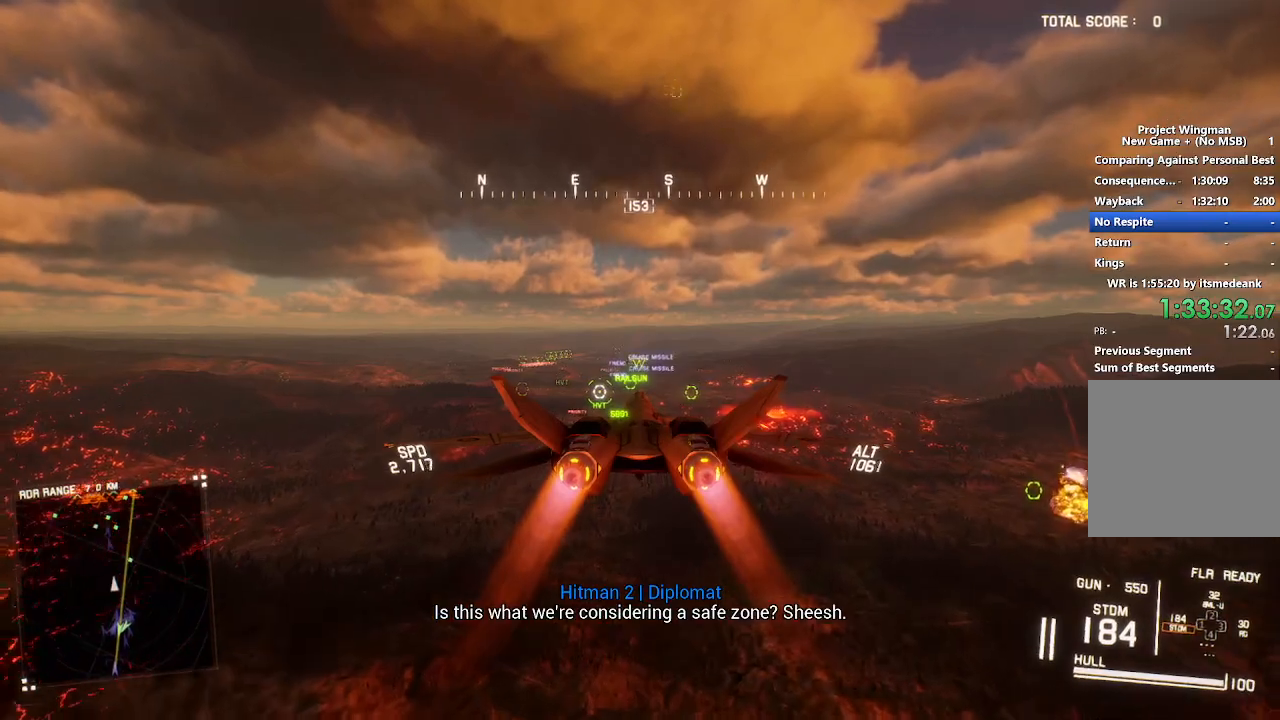
{"buttons": ["R2"], "left_stick": "center", "right_stick": "center", "button_events": []}
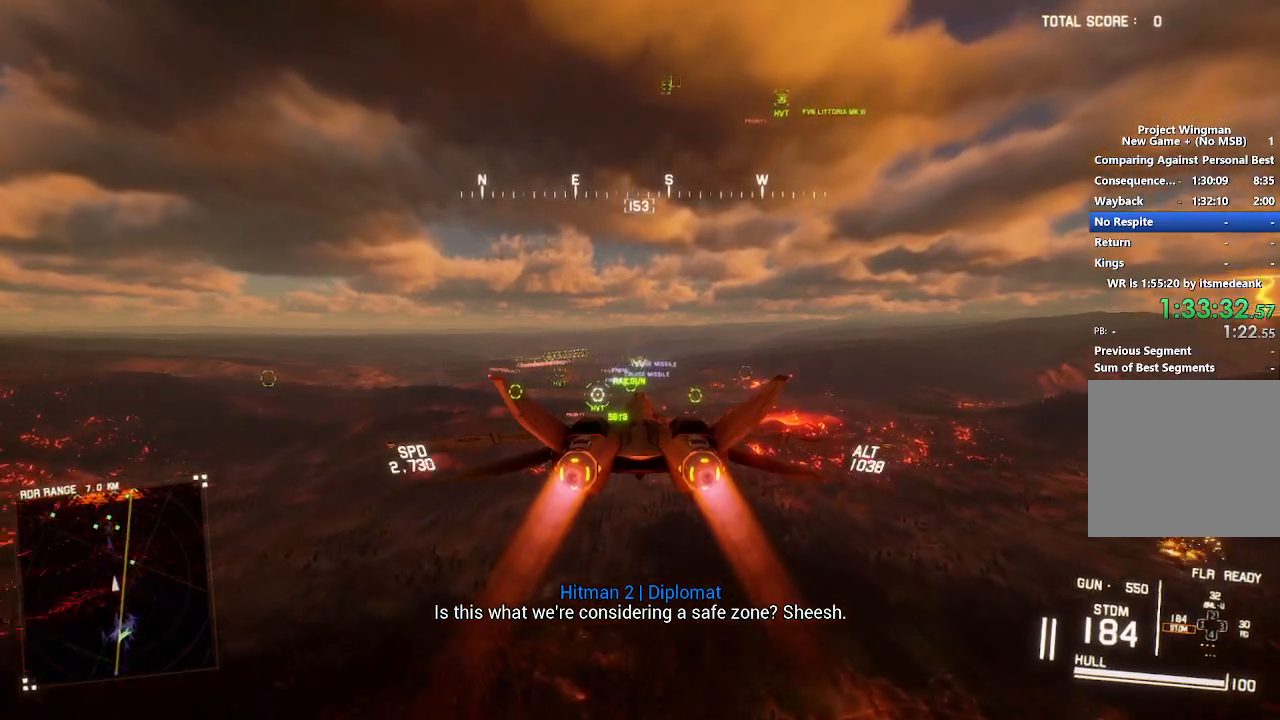
{"buttons": ["R2", "DPAD_LEFT"], "left_stick": "center", "right_stick": "center", "button_events": [[400, "DPAD_LEFT", "down"]]}
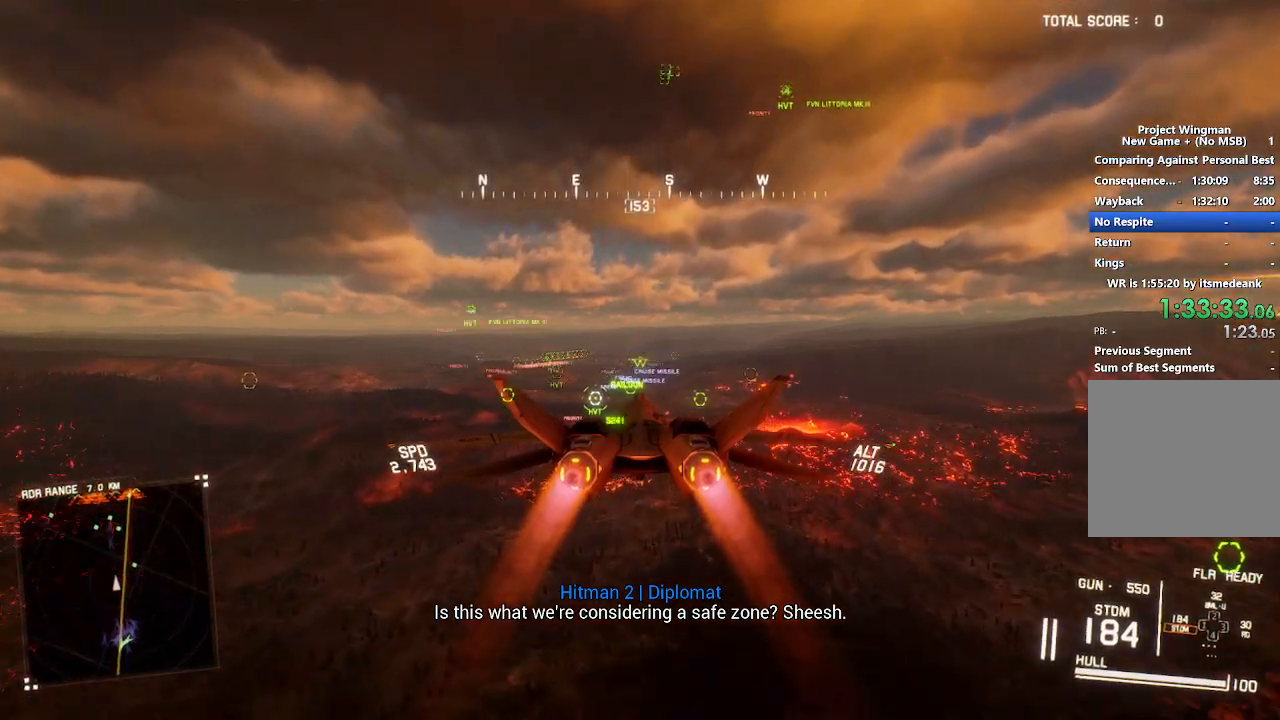
{"buttons": ["R2"], "left_stick": "center", "right_stick": "center", "button_events": [[33, "DPAD_LEFT", "up"]]}
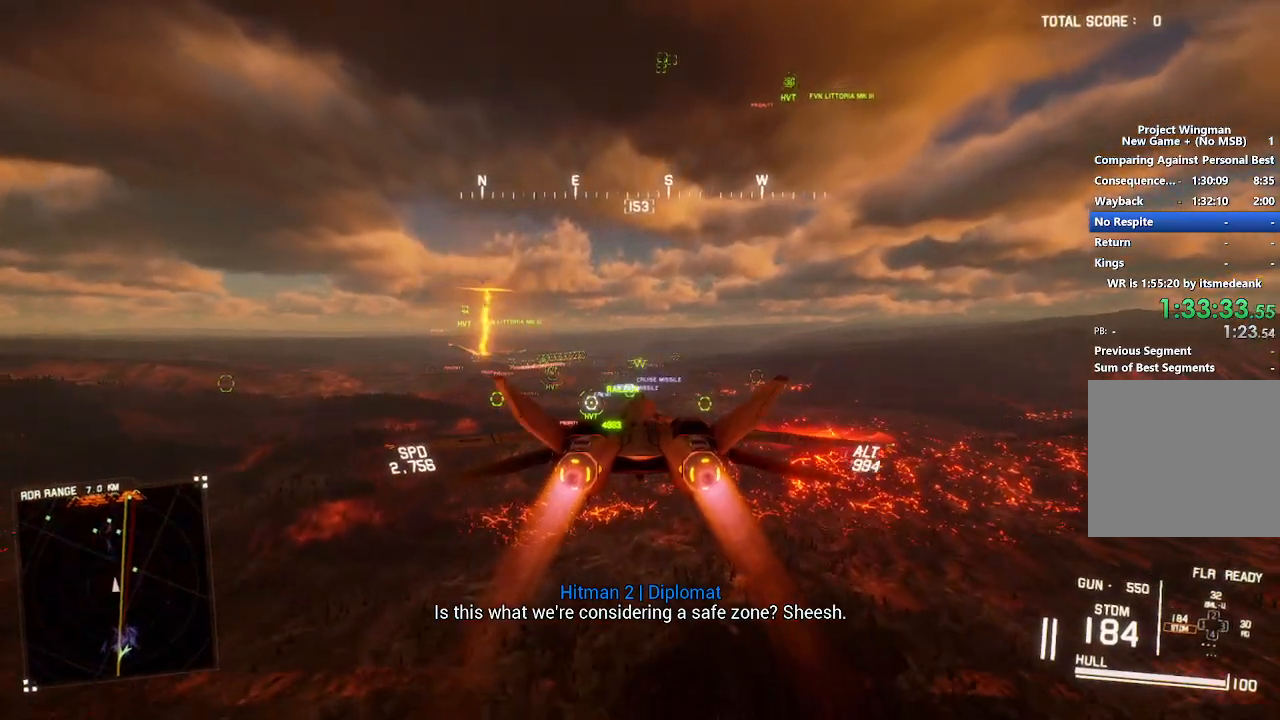
{"buttons": ["L1", "R2"], "left_stick": "center", "right_stick": "center", "button_events": [[450, "L1", "down"]]}
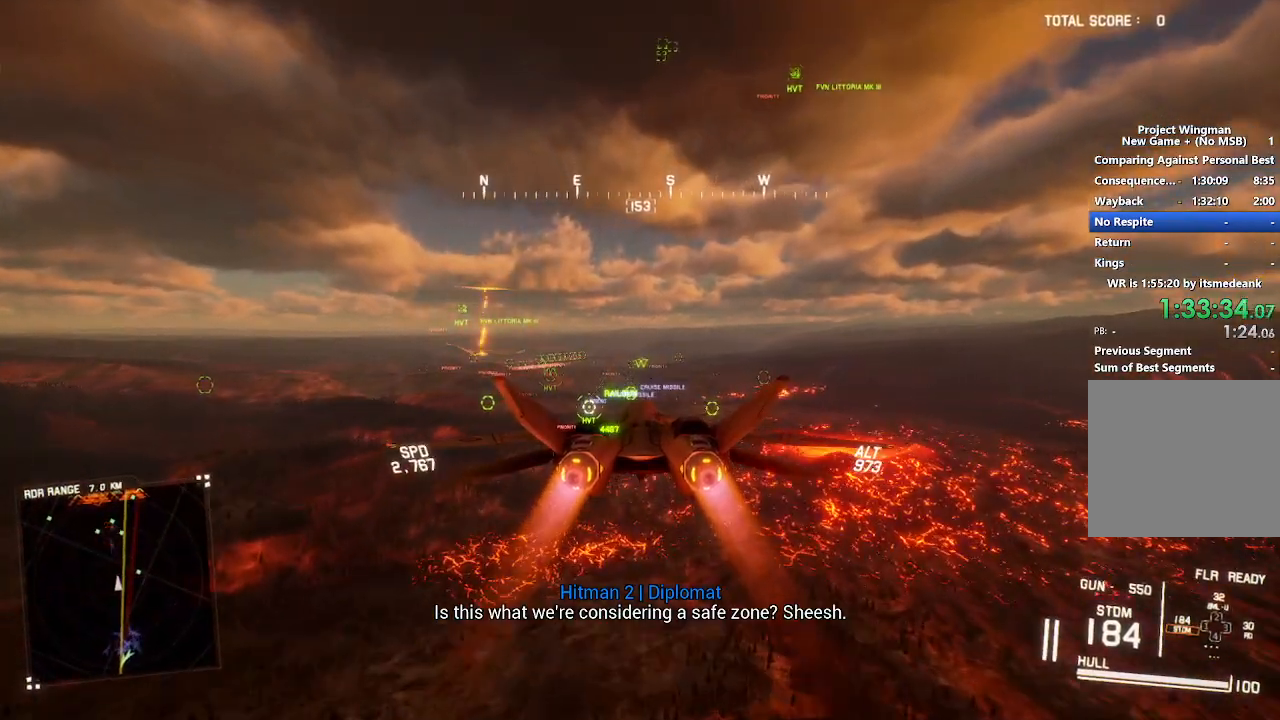
{"buttons": ["R2"], "left_stick": "center", "right_stick": "center", "button_events": [[67, "L1", "up"]]}
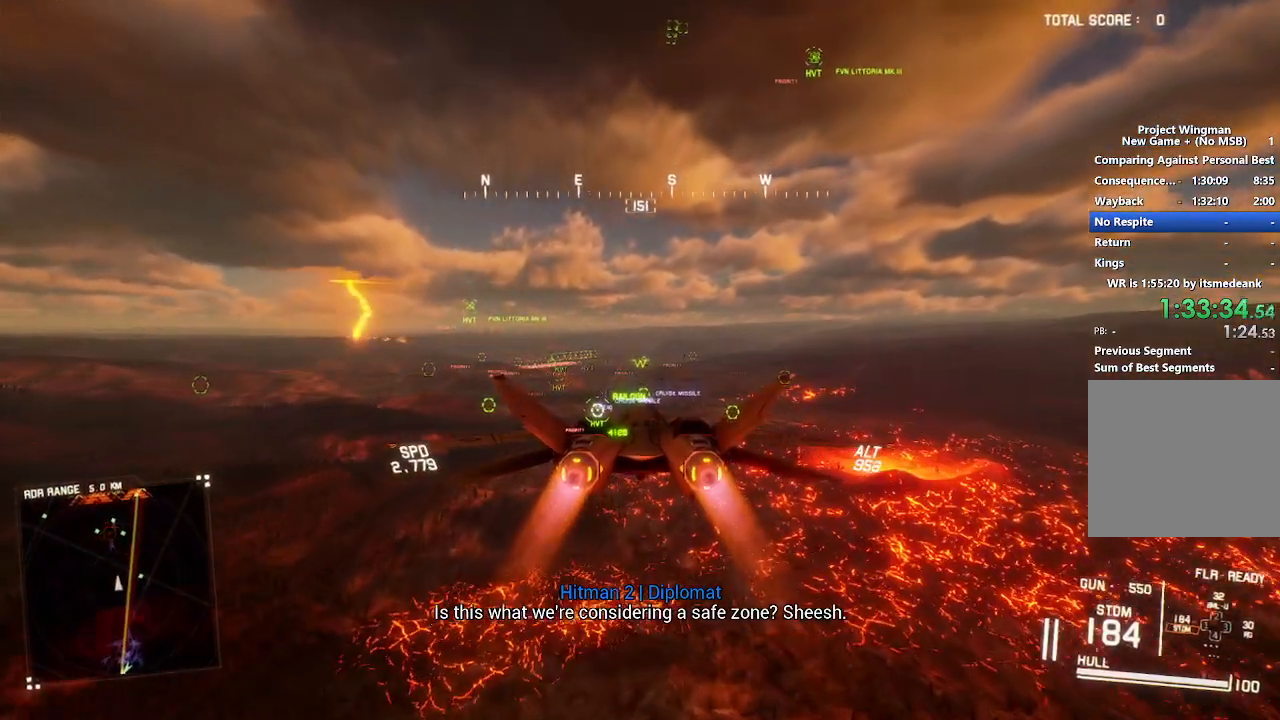
{"buttons": ["R2"], "left_stick": "up", "right_stick": "center", "button_events": []}